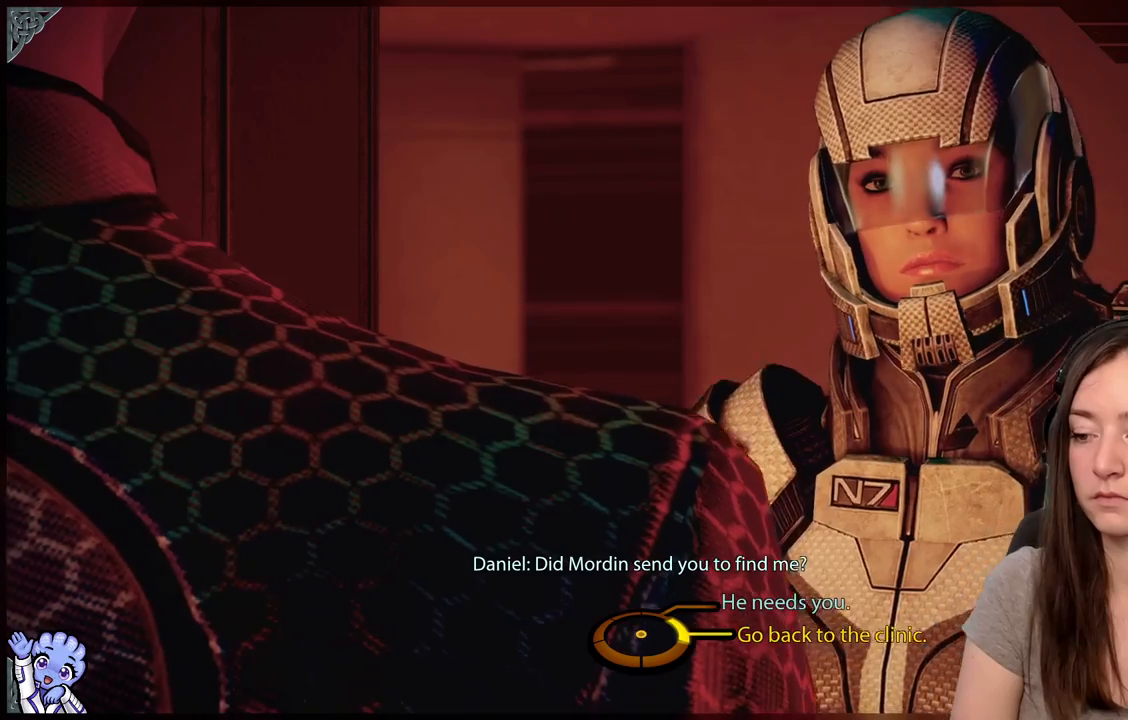
Gameplay with a controller (Xbox layout); each line is a JSON object with the inputs held at the frame after it. "events" lists button and stick changes between this image and that frame as [ms after this image, input, new state], when the widget could be followed in between. Not read: L2 L3 R3.
{"buttons": [], "left_stick": "up-right", "right_stick": "center", "events": [[83, "left_stick", "up-right"]]}
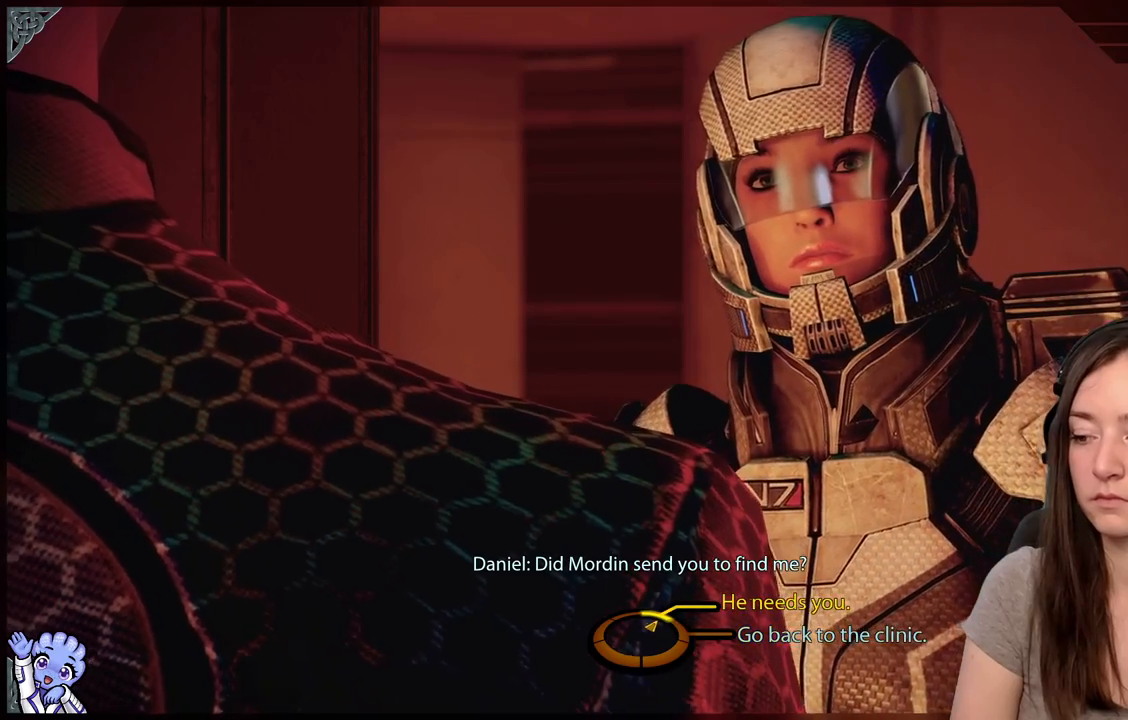
{"buttons": [], "left_stick": "up-right", "right_stick": "center", "events": []}
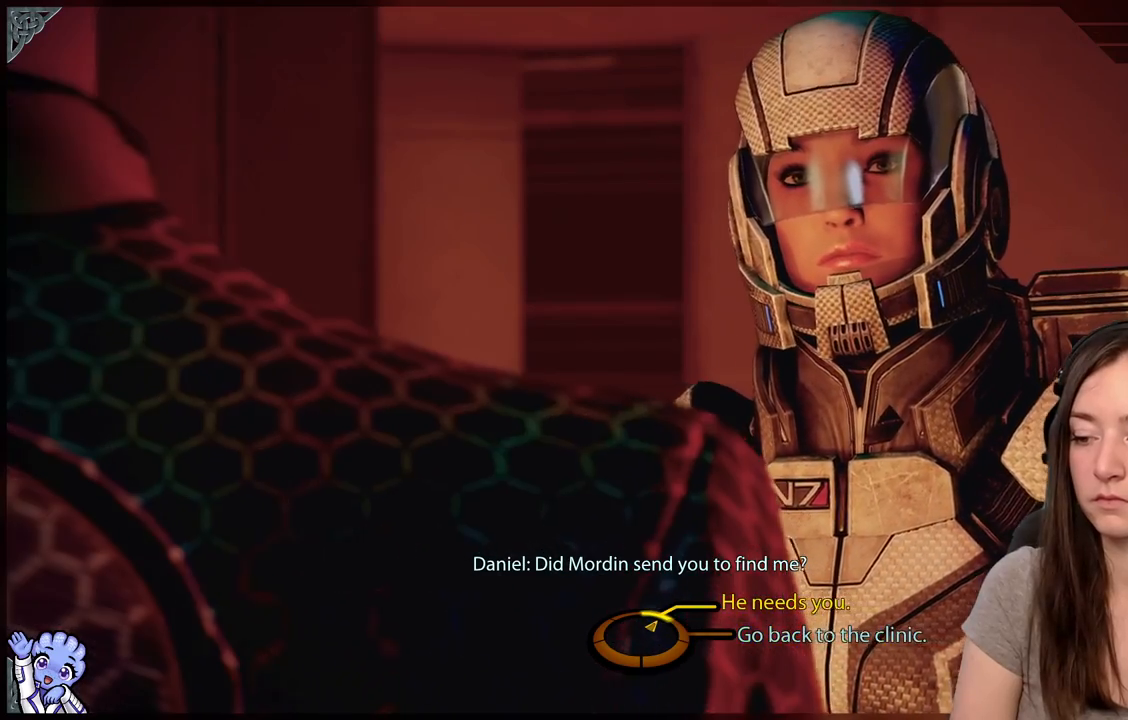
{"buttons": [], "left_stick": "up-right", "right_stick": "center", "events": []}
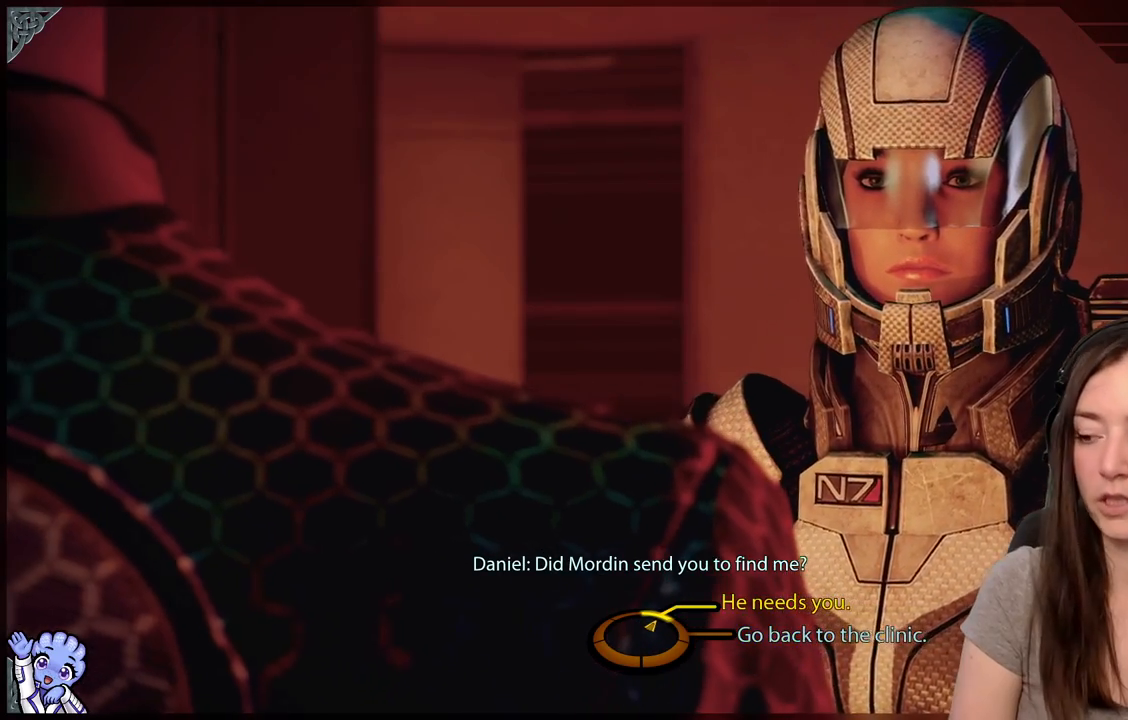
{"buttons": [], "left_stick": "up-right", "right_stick": "center", "events": []}
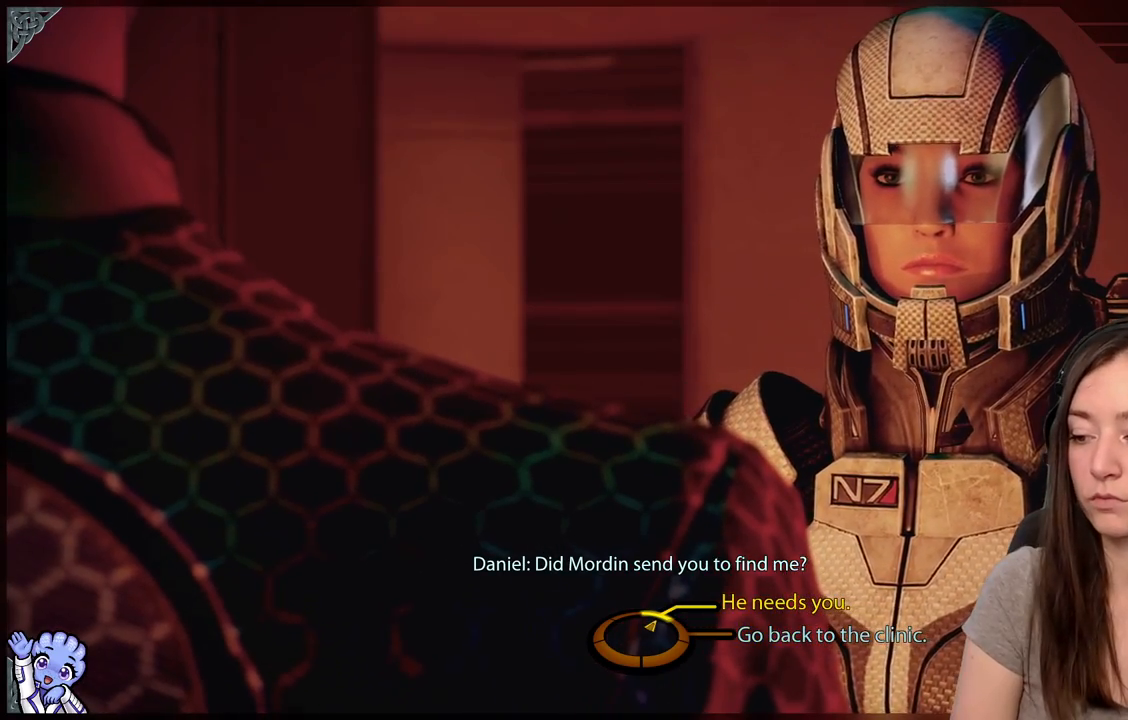
{"buttons": [], "left_stick": "up-right", "right_stick": "center", "events": []}
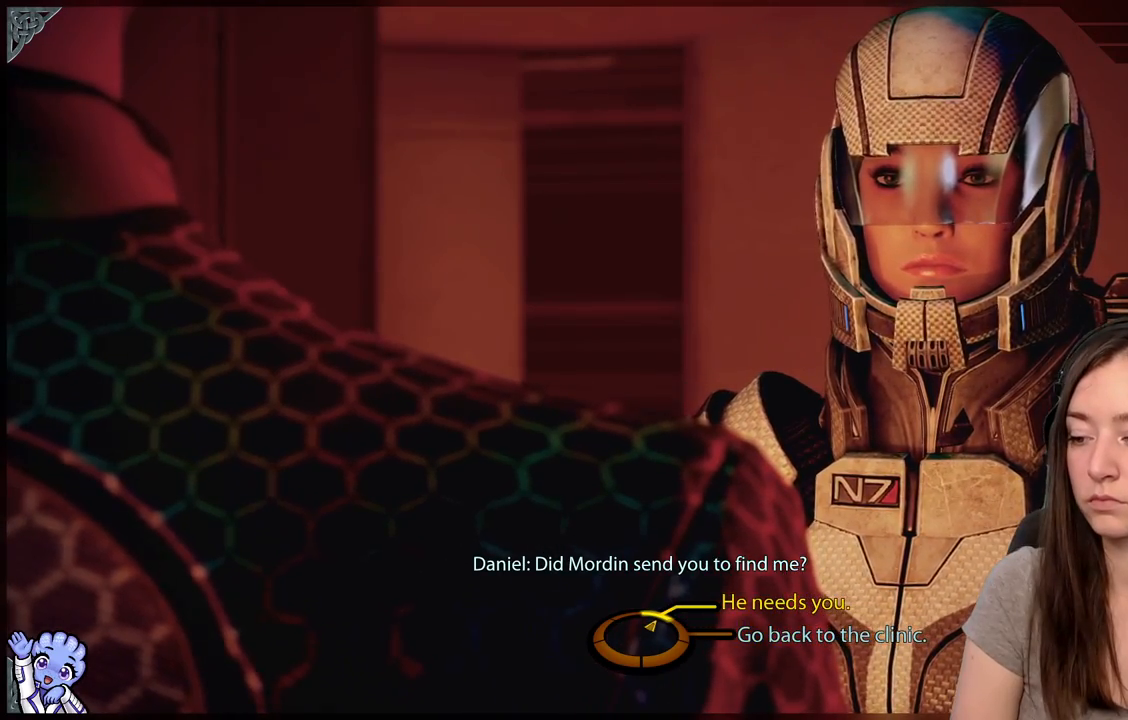
{"buttons": [], "left_stick": "up-right", "right_stick": "center", "events": [[183, "A", "down"], [333, "A", "up"]]}
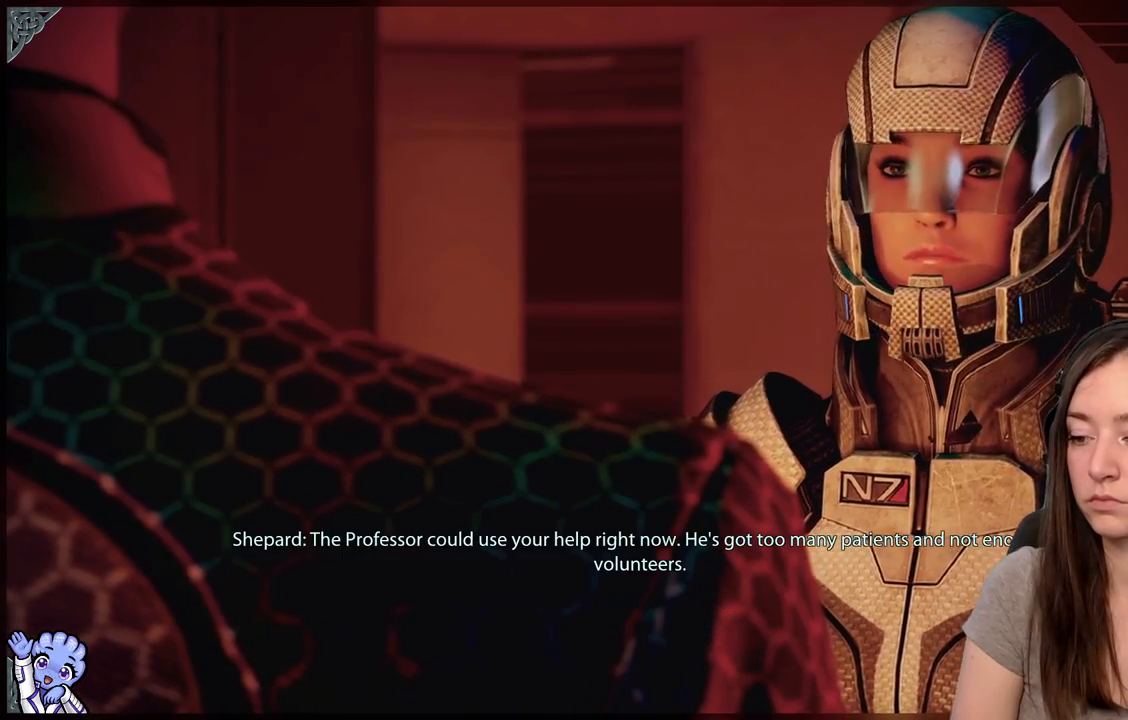
{"buttons": [], "left_stick": "center", "right_stick": "center", "events": [[133, "left_stick", "center"]]}